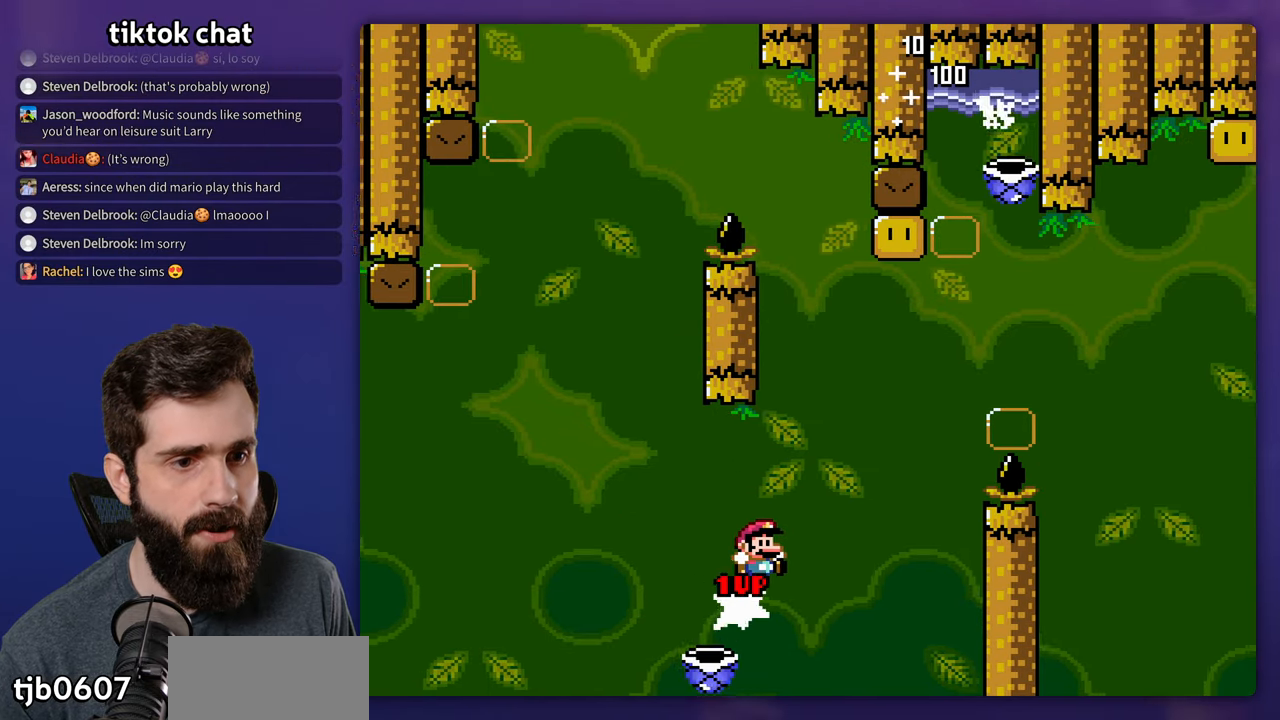
Gameplay with a controller (Nintendo layout); each line is a JSON object with the inputs held at the frame after it. "events" lists button and stick changes between this image and that frame as [ms after this image, input, new state], when the widget could be followed in between. Not read: B DPAD_UP L3 R3.
{"buttons": ["Y", "DPAD_RIGHT"], "events": []}
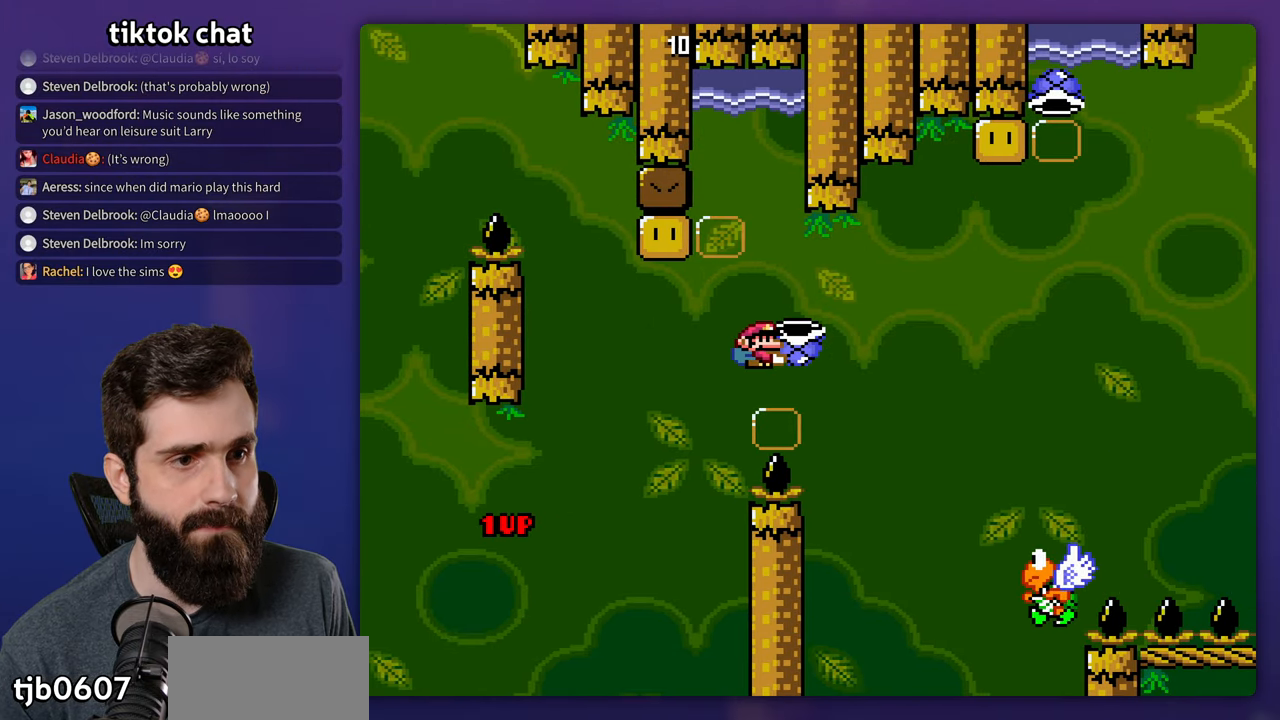
{"buttons": ["Y", "DPAD_LEFT"], "events": [[317, "Y", "up"], [417, "Y", "down"], [467, "DPAD_RIGHT", "up"], [500, "DPAD_LEFT", "down"]]}
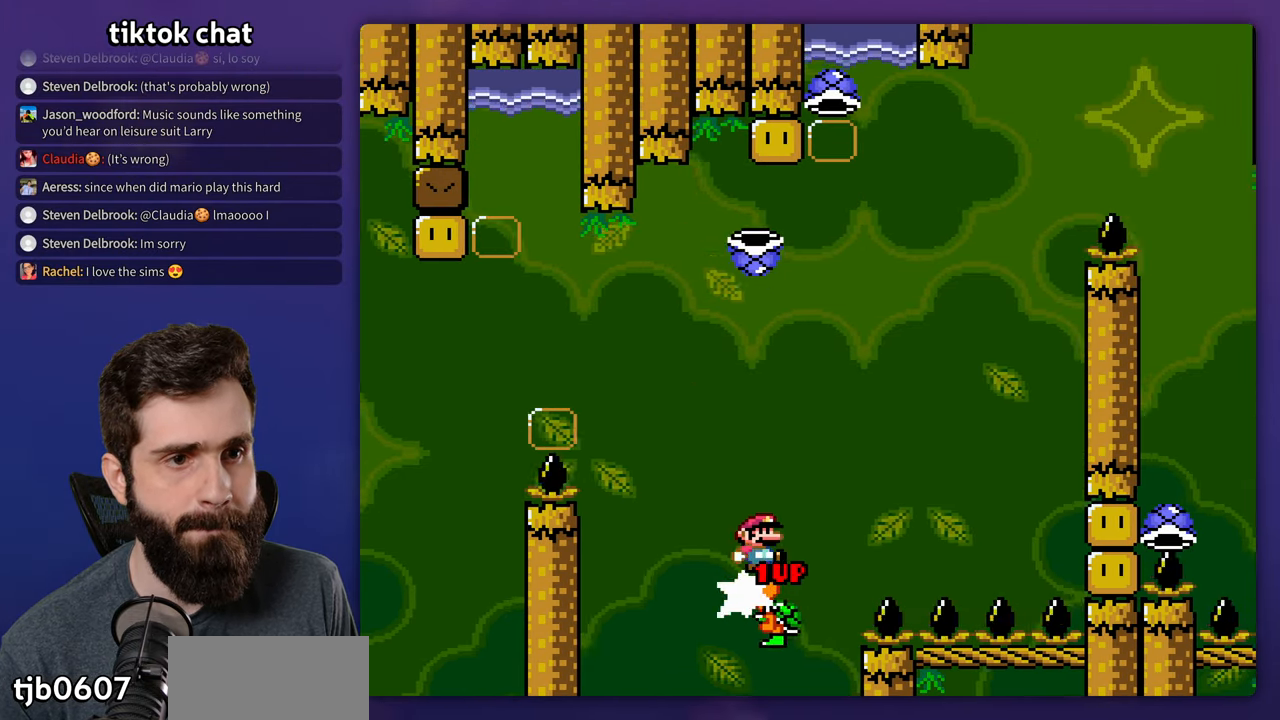
{"buttons": ["Y"], "events": [[150, "DPAD_LEFT", "up"], [167, "DPAD_RIGHT", "down"], [267, "Y", "up"], [384, "DPAD_RIGHT", "up"], [484, "Y", "down"]]}
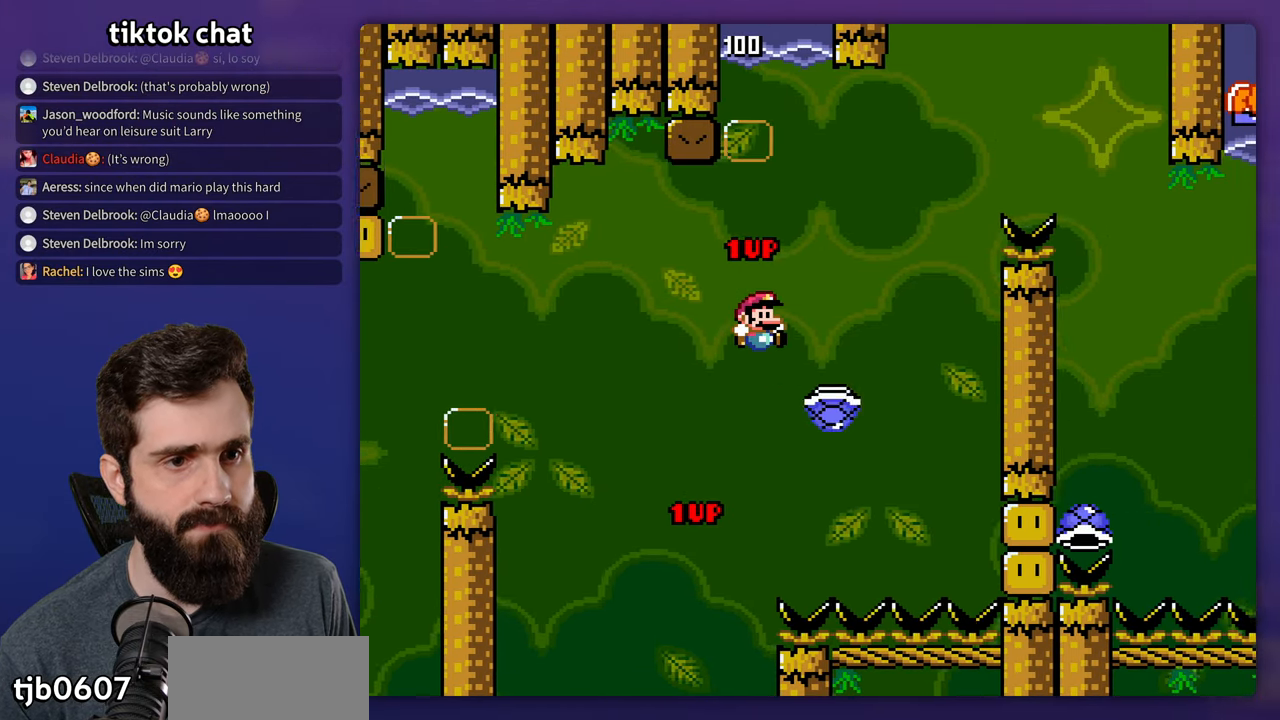
{"buttons": ["Y", "DPAD_LEFT"], "events": [[84, "DPAD_RIGHT", "down"], [250, "DPAD_LEFT", "down"], [250, "DPAD_RIGHT", "up"]]}
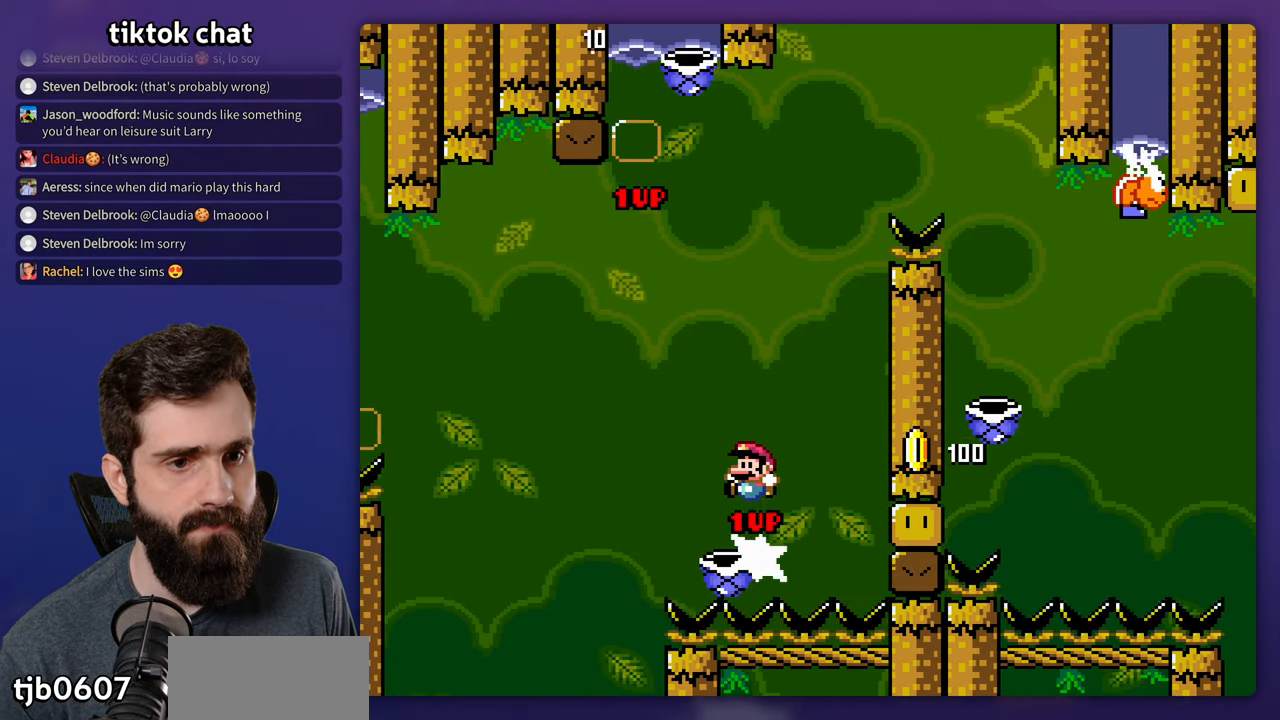
{"buttons": ["Y"], "events": [[100, "DPAD_LEFT", "up"], [150, "DPAD_RIGHT", "down"], [367, "Y", "up"], [384, "DPAD_RIGHT", "up"], [450, "Y", "down"]]}
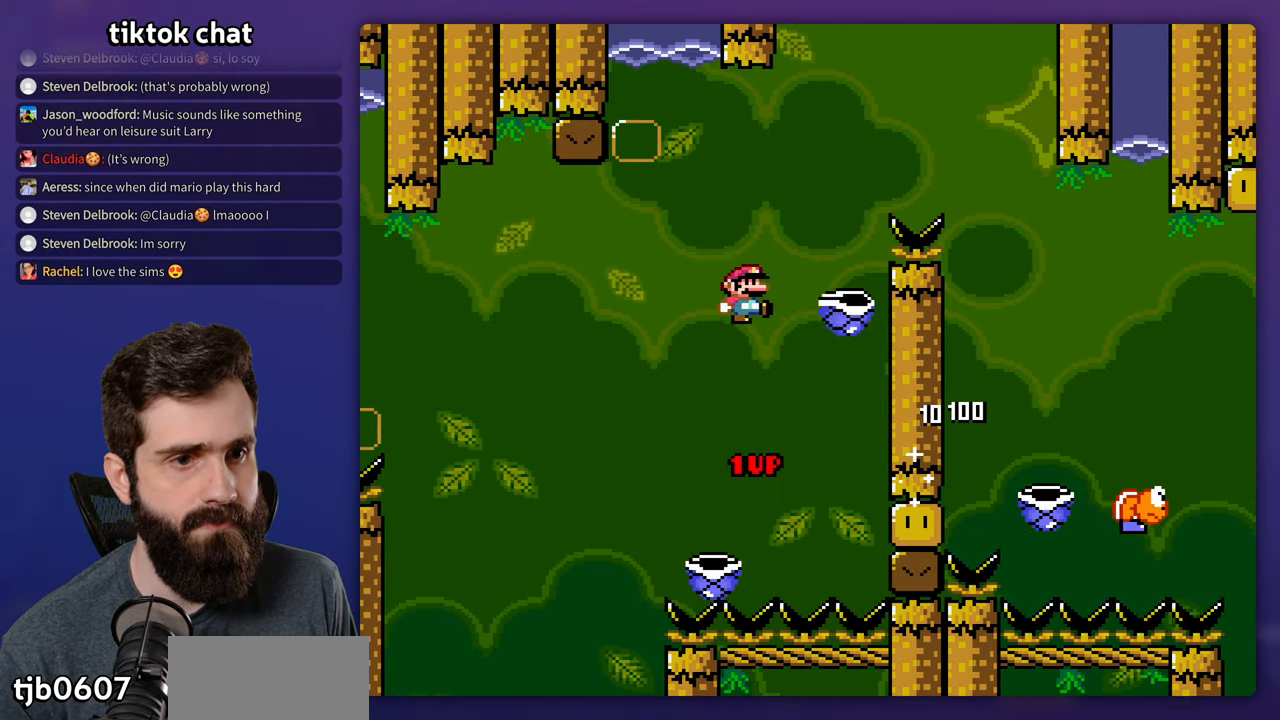
{"buttons": ["Y", "DPAD_RIGHT"], "events": [[250, "DPAD_RIGHT", "down"]]}
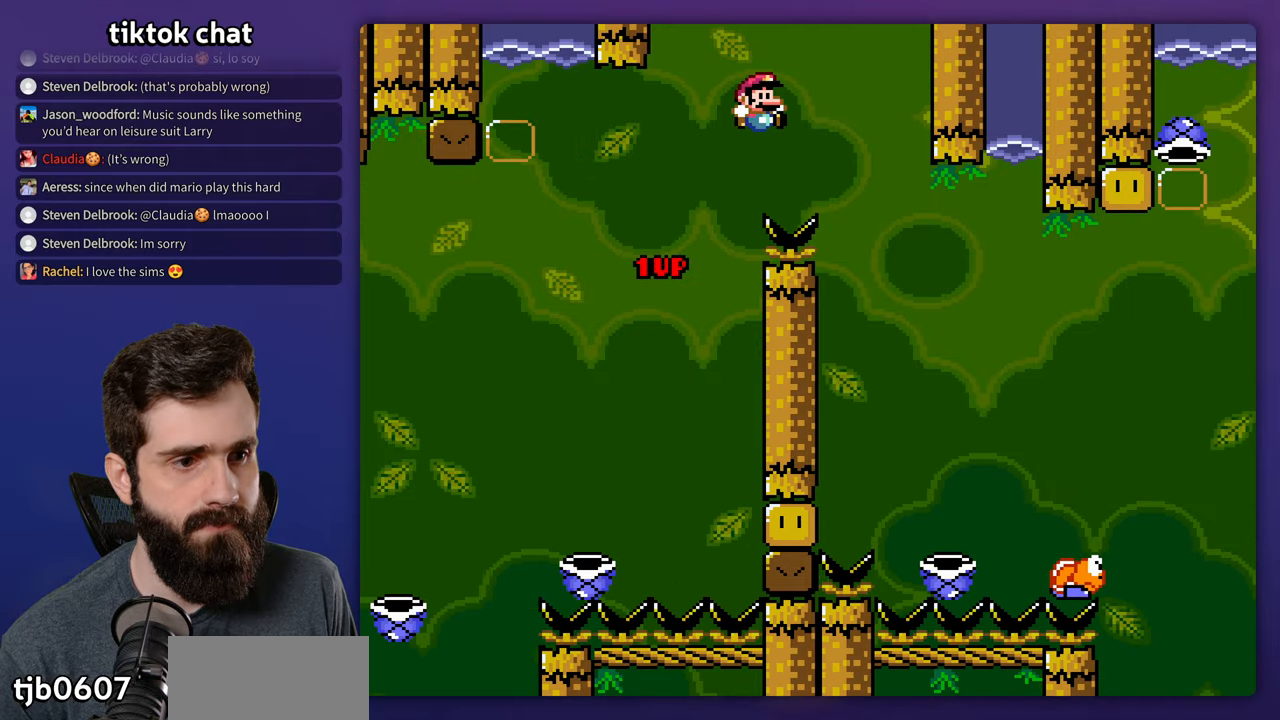
{"buttons": ["Y", "DPAD_RIGHT"], "events": [[150, "DPAD_LEFT", "down"], [150, "DPAD_RIGHT", "up"], [350, "DPAD_LEFT", "up"], [350, "DPAD_RIGHT", "down"]]}
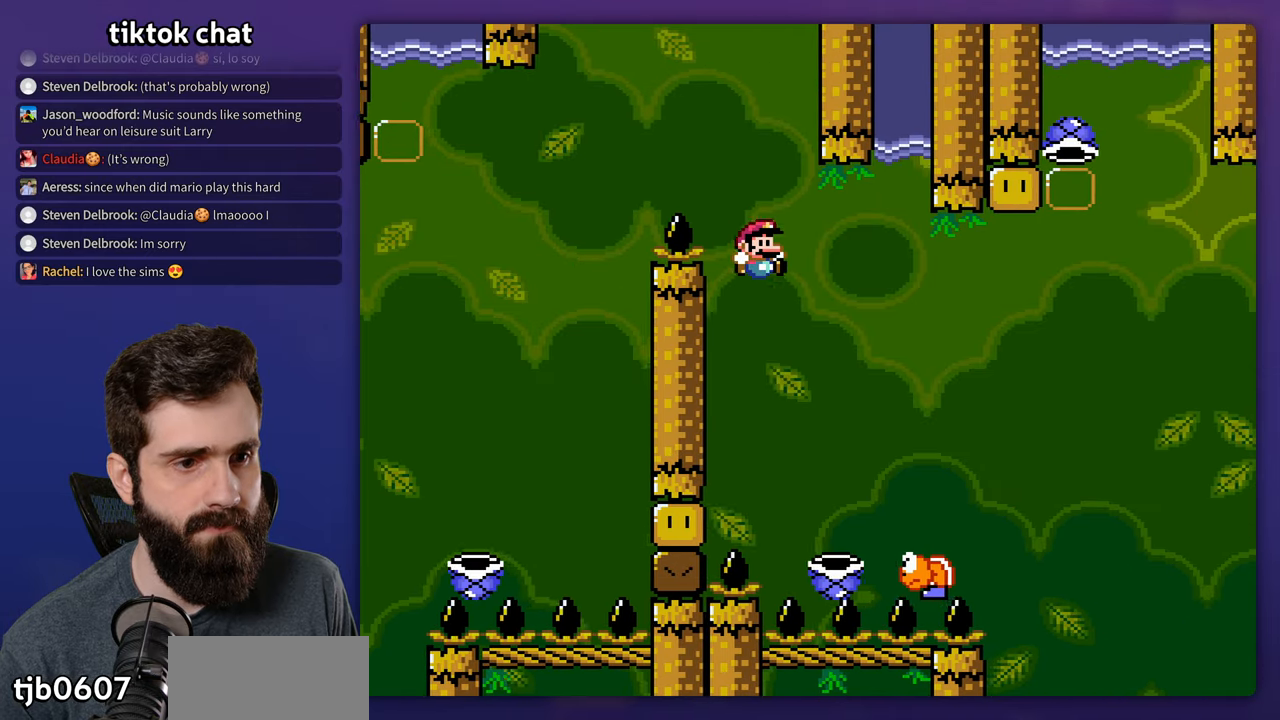
{"buttons": ["Y", "DPAD_RIGHT"], "events": [[50, "DPAD_RIGHT", "up"], [150, "DPAD_RIGHT", "down"]]}
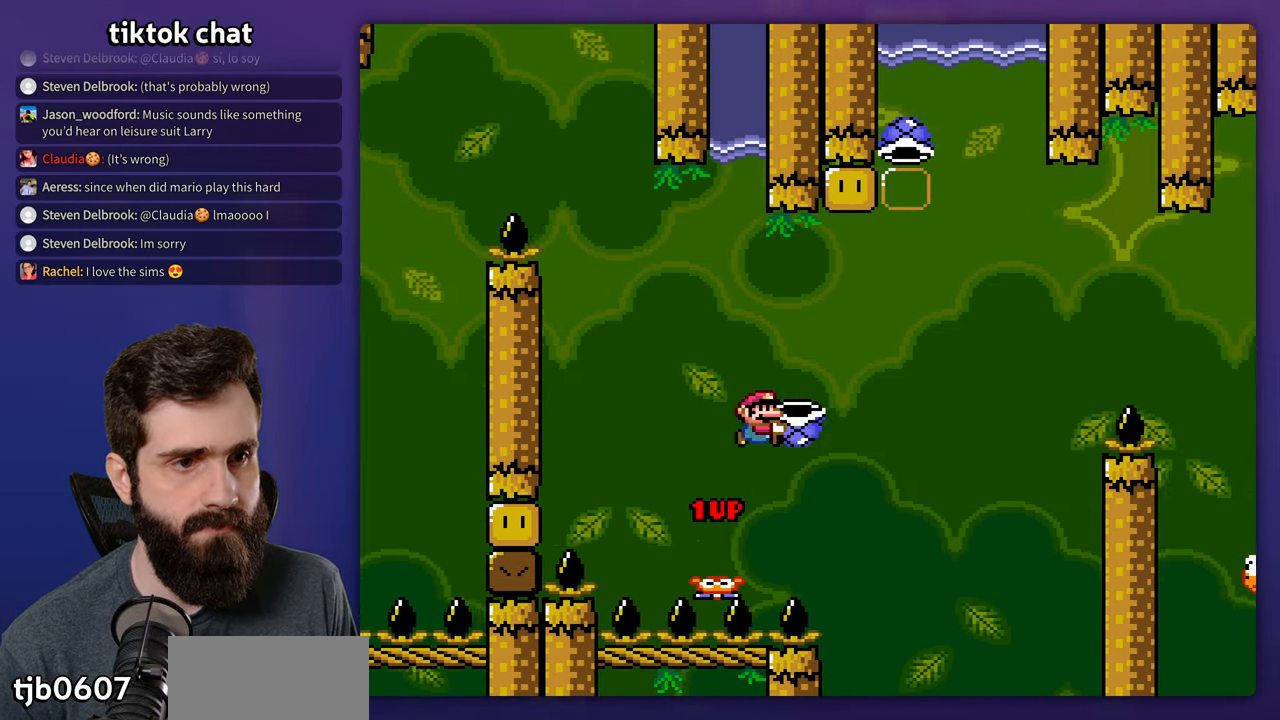
{"buttons": ["DPAD_RIGHT"], "events": [[83, "Y", "up"], [100, "DPAD_RIGHT", "up"], [150, "DPAD_LEFT", "down"], [366, "DPAD_LEFT", "up"], [383, "DPAD_RIGHT", "down"]]}
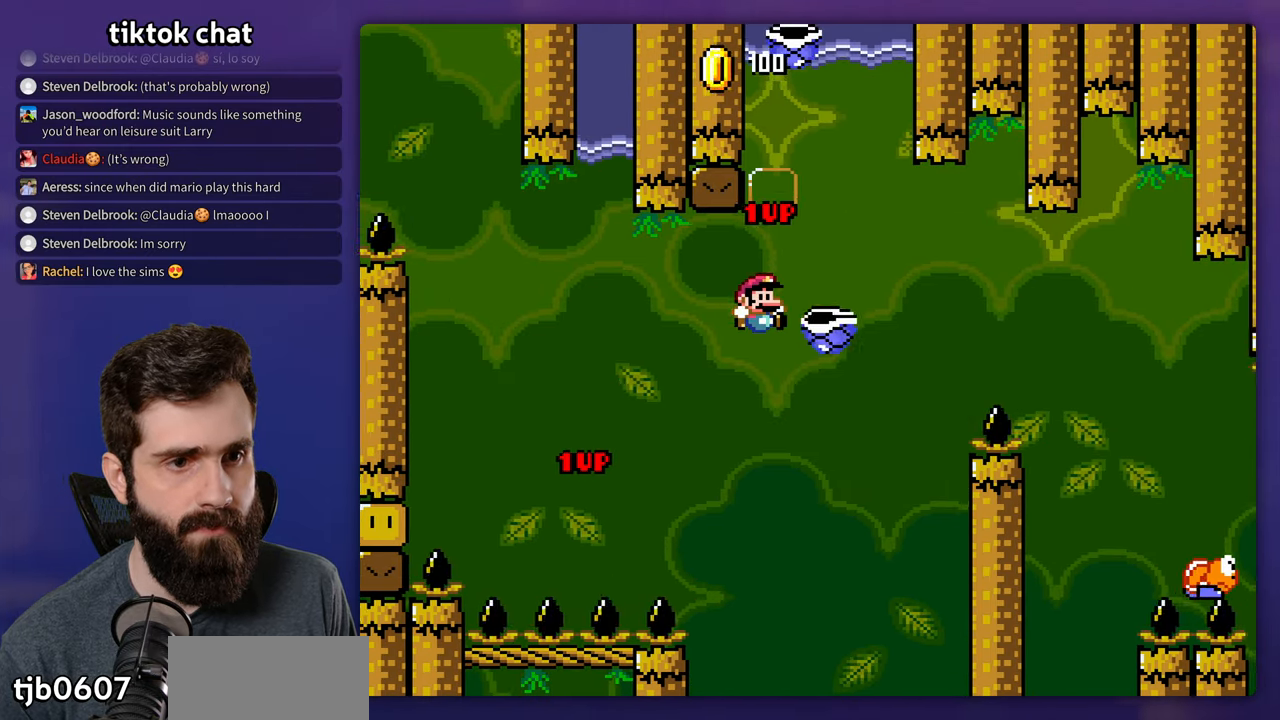
{"buttons": ["Y", "DPAD_RIGHT"], "events": [[83, "Y", "down"], [116, "DPAD_RIGHT", "up"], [216, "DPAD_LEFT", "down"], [316, "DPAD_LEFT", "up"], [350, "DPAD_RIGHT", "down"]]}
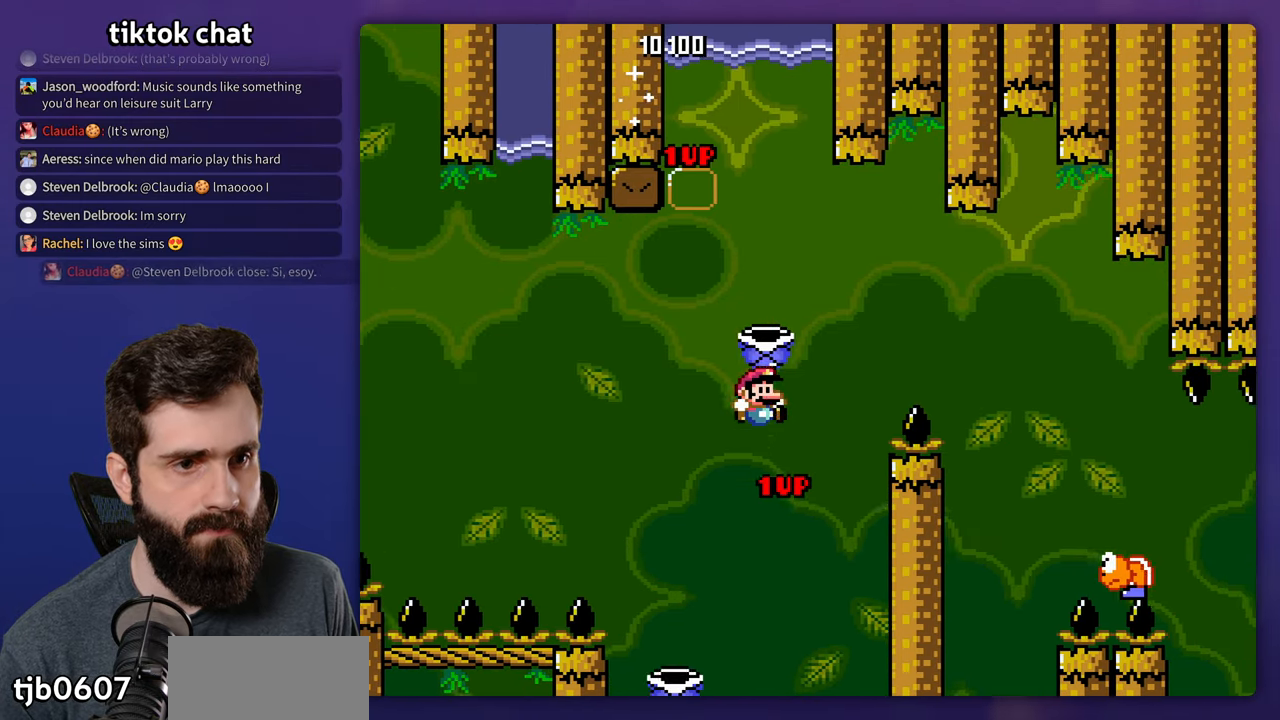
{"buttons": ["Y", "DPAD_RIGHT"], "events": []}
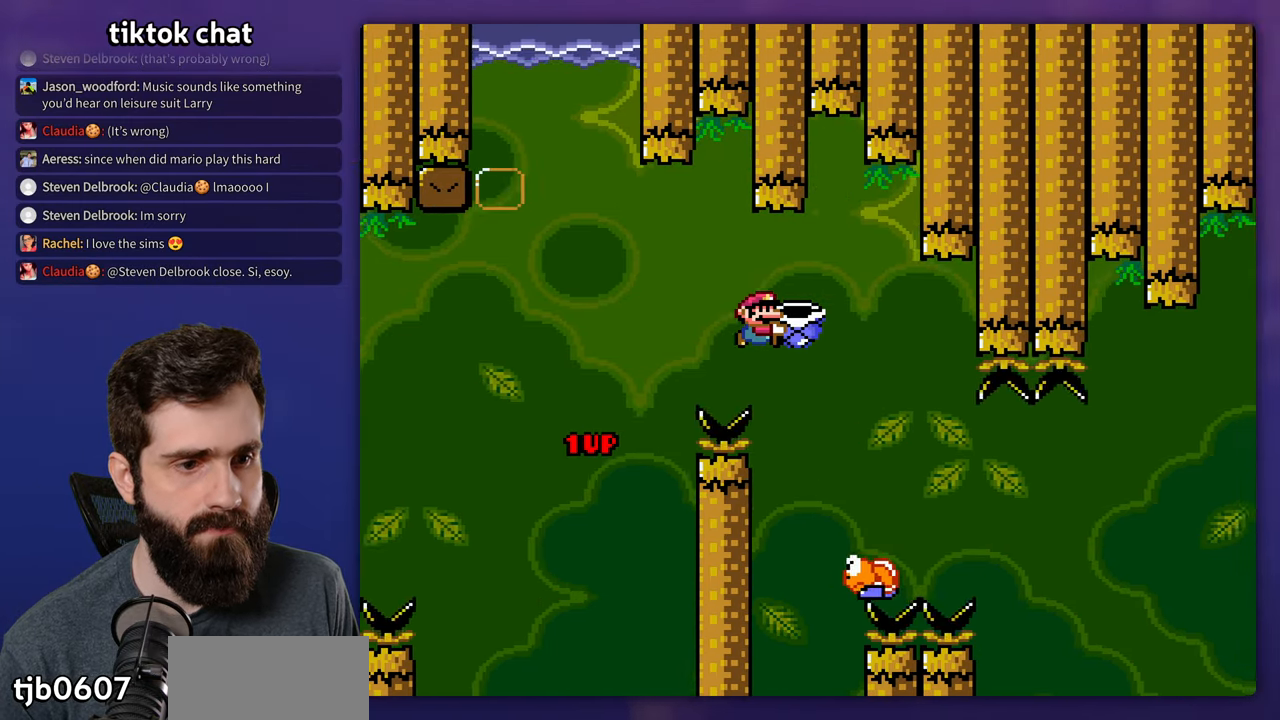
{"buttons": ["DPAD_RIGHT"], "events": [[483, "Y", "up"]]}
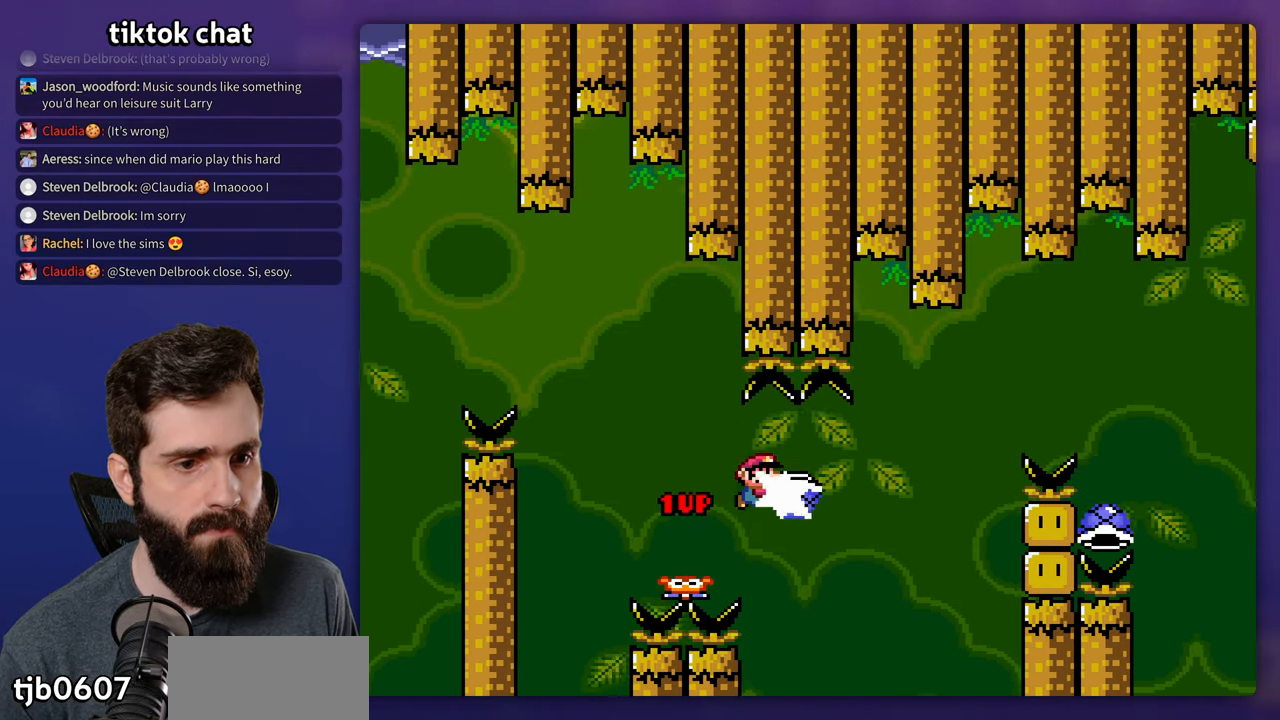
{"buttons": ["Y", "DPAD_RIGHT"], "events": [[66, "Y", "down"], [200, "DPAD_RIGHT", "up"], [216, "DPAD_LEFT", "down"], [283, "DPAD_LEFT", "up"], [300, "DPAD_RIGHT", "down"]]}
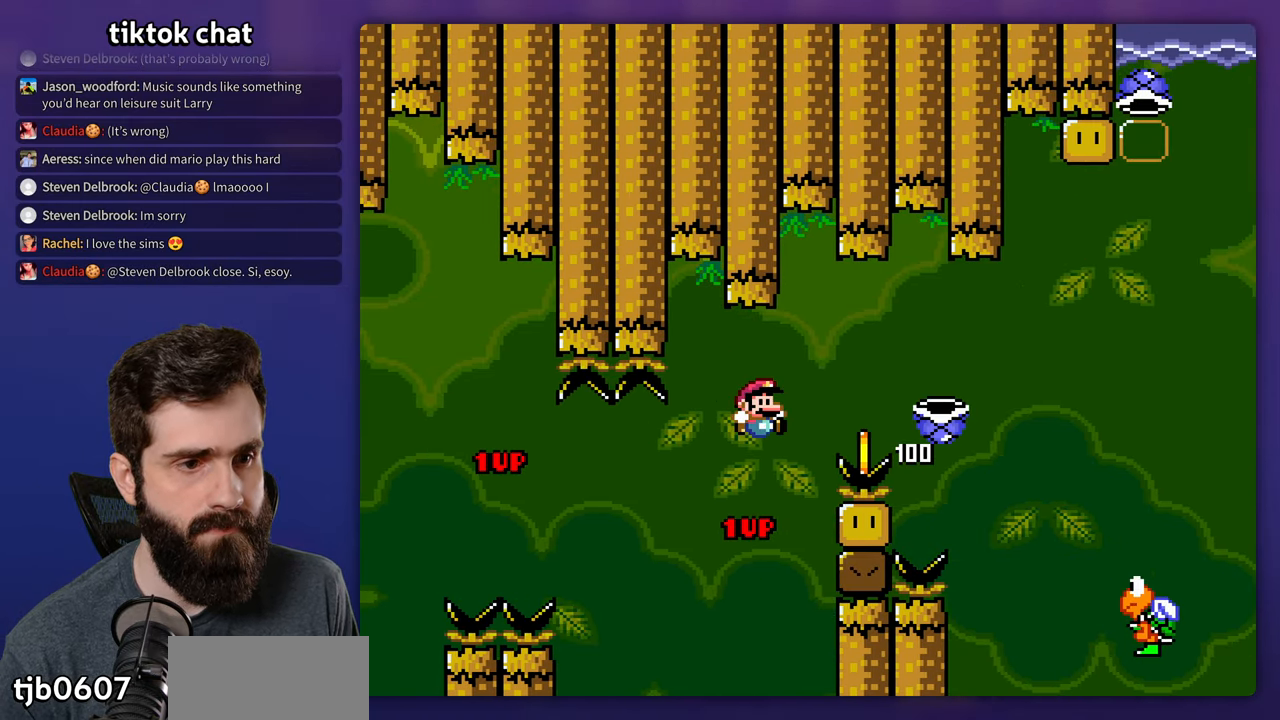
{"buttons": ["Y", "DPAD_RIGHT"], "events": []}
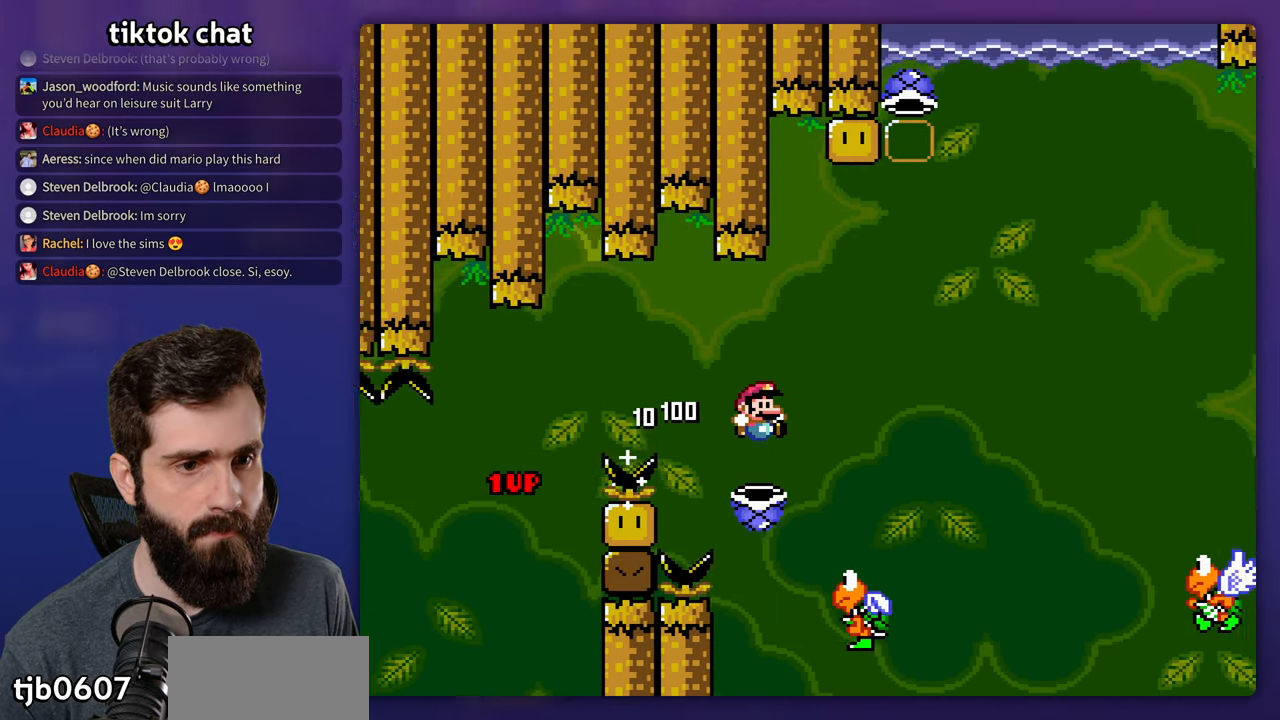
{"buttons": ["Y"], "events": [[500, "DPAD_RIGHT", "up"]]}
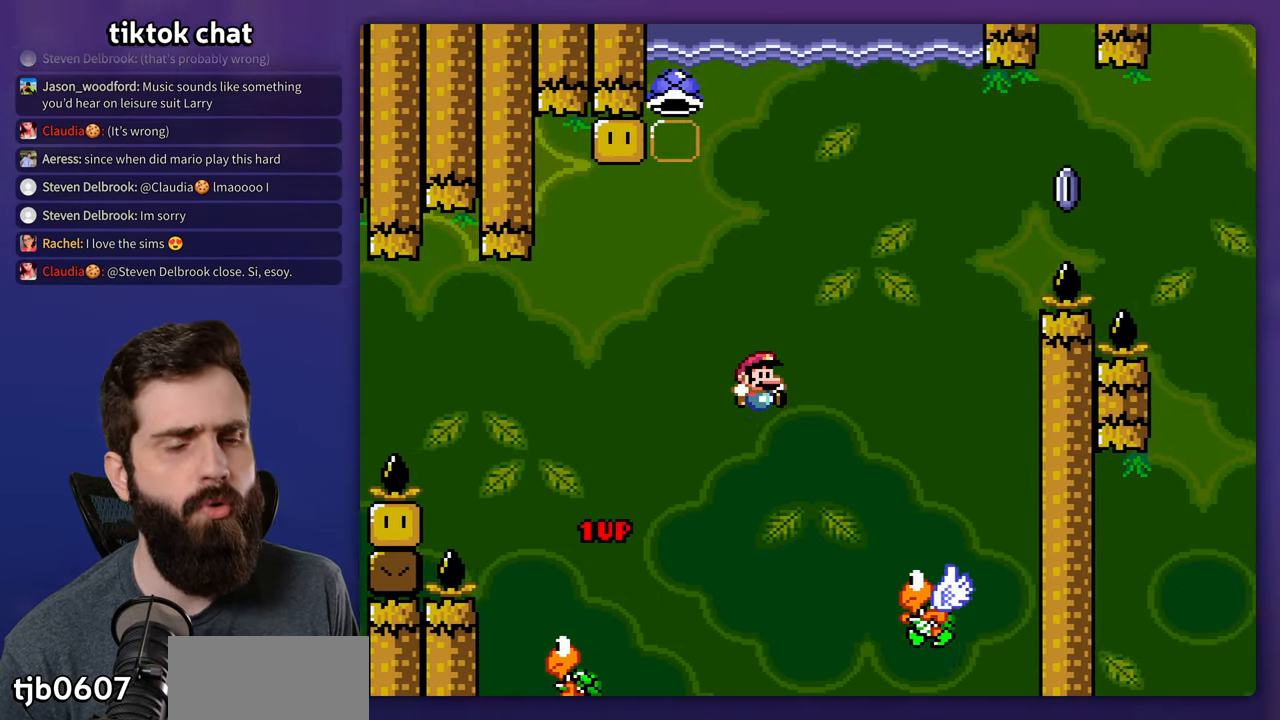
{"buttons": [], "events": [[66, "DPAD_LEFT", "down"], [183, "DPAD_LEFT", "up"], [183, "Y", "up"]]}
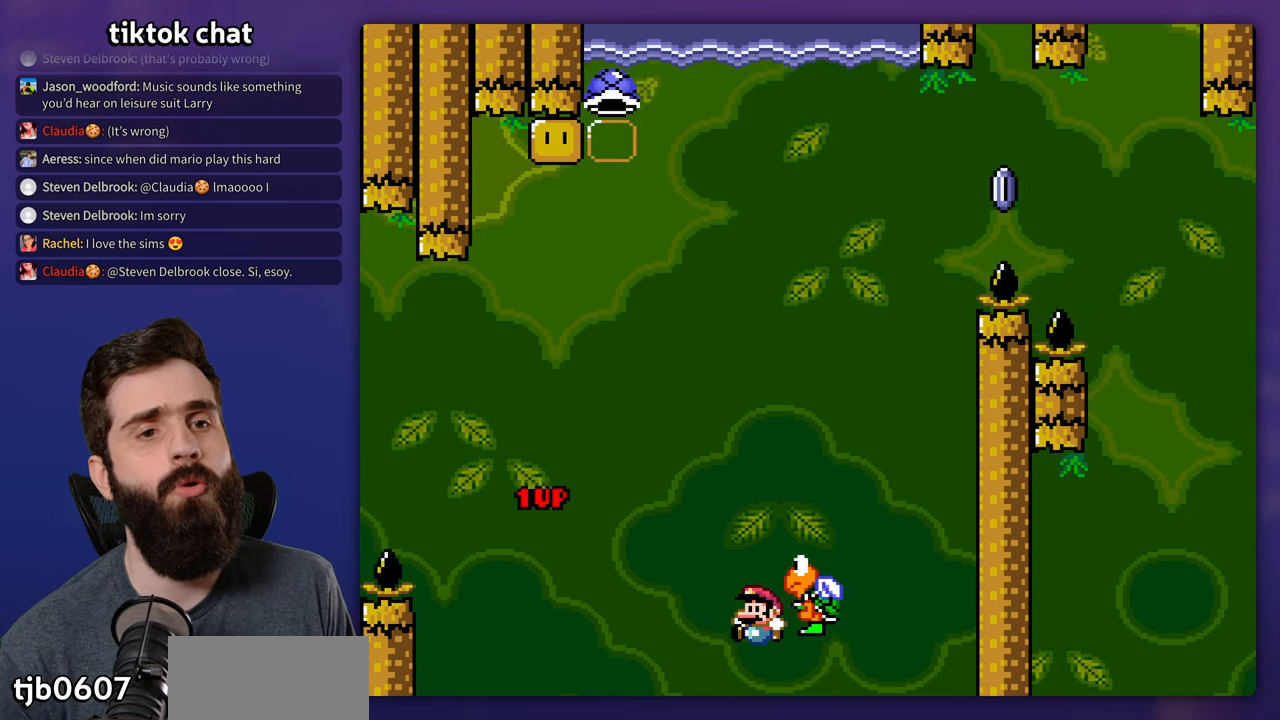
{"buttons": [], "events": []}